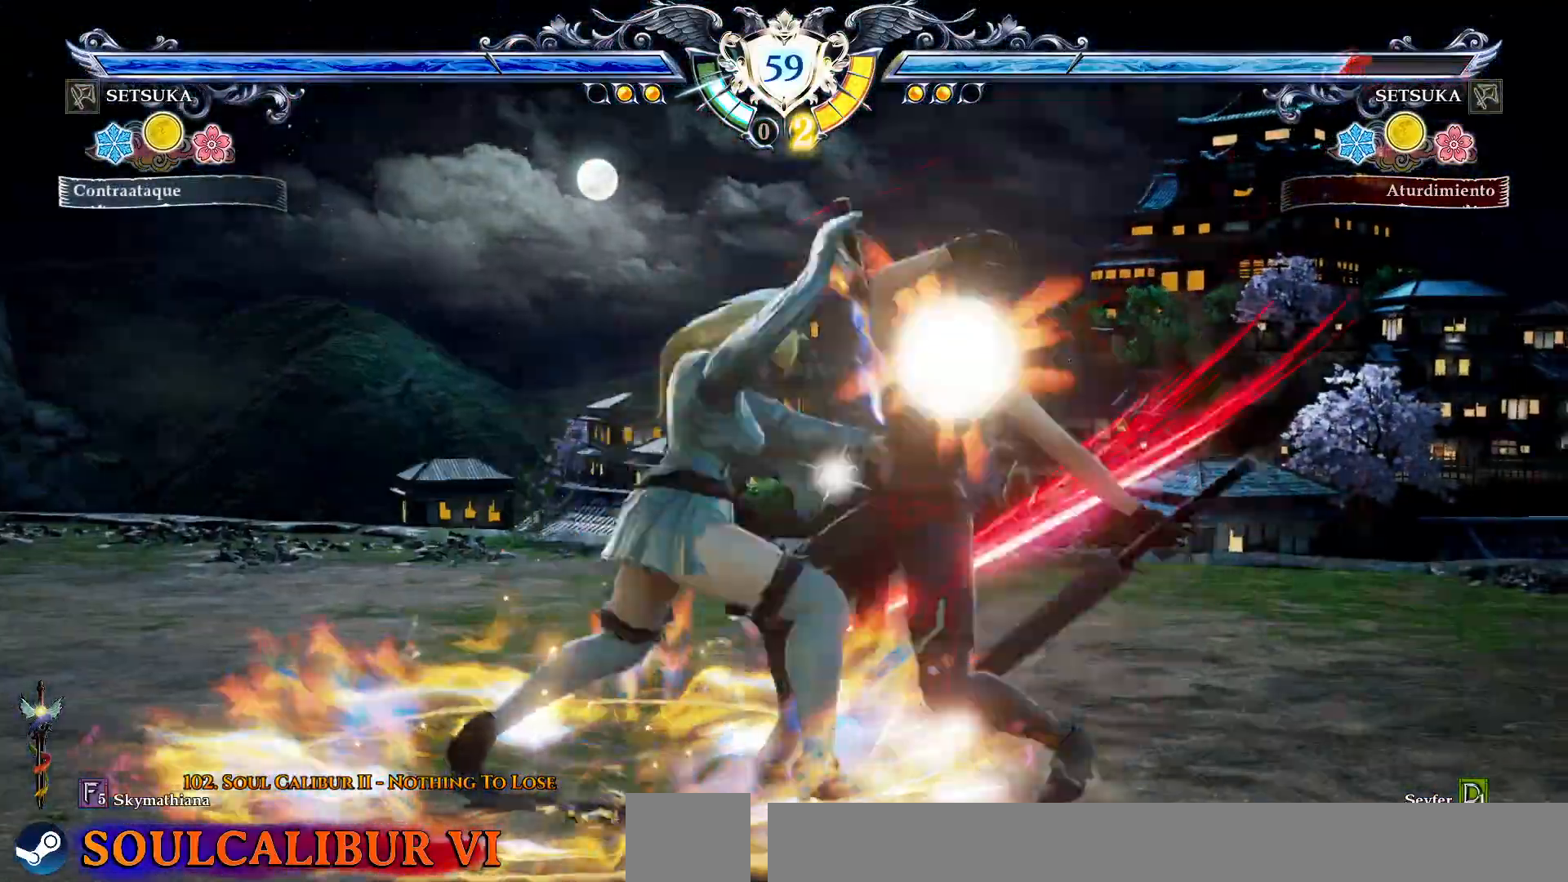
Gameplay with a controller (PlayStation layout); each line is a JSON object with the inputs held at the frame after it. "events" lists button and stick changes between this image and that frame as [ms after this image, input, new state], when the widget could be followed in between. Not read: L1 left_stick.
{"buttons": ["CROSS", "DPAD_RIGHT"], "right_stick": "center", "events": [[217, "DPAD_LEFT", "up"], [500, "DPAD_RIGHT", "down"]]}
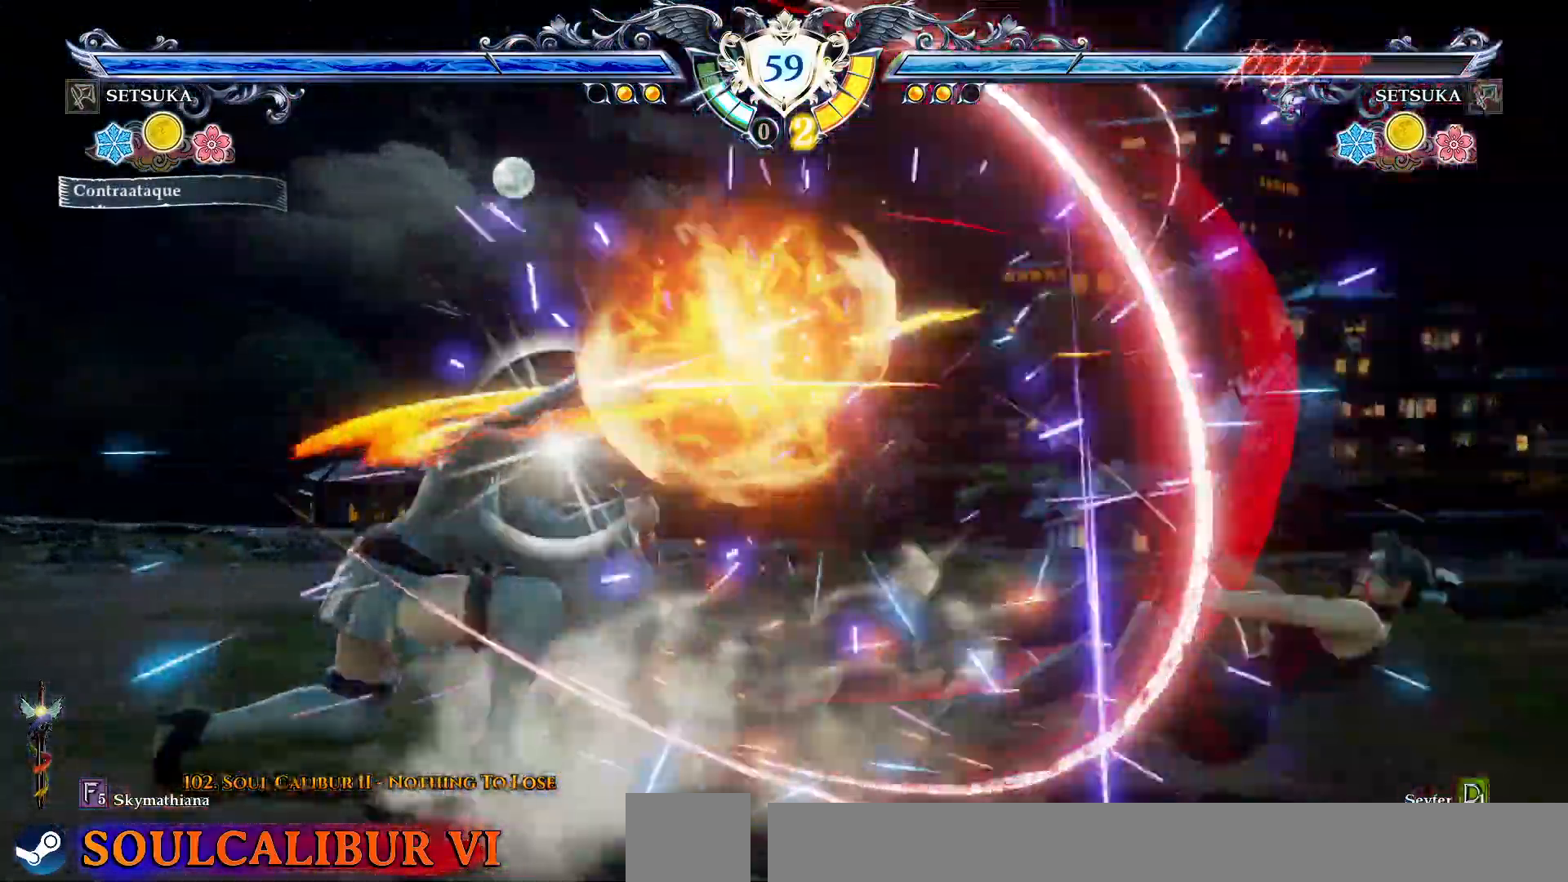
{"buttons": ["CROSS", "DPAD_UP"], "right_stick": "center"}
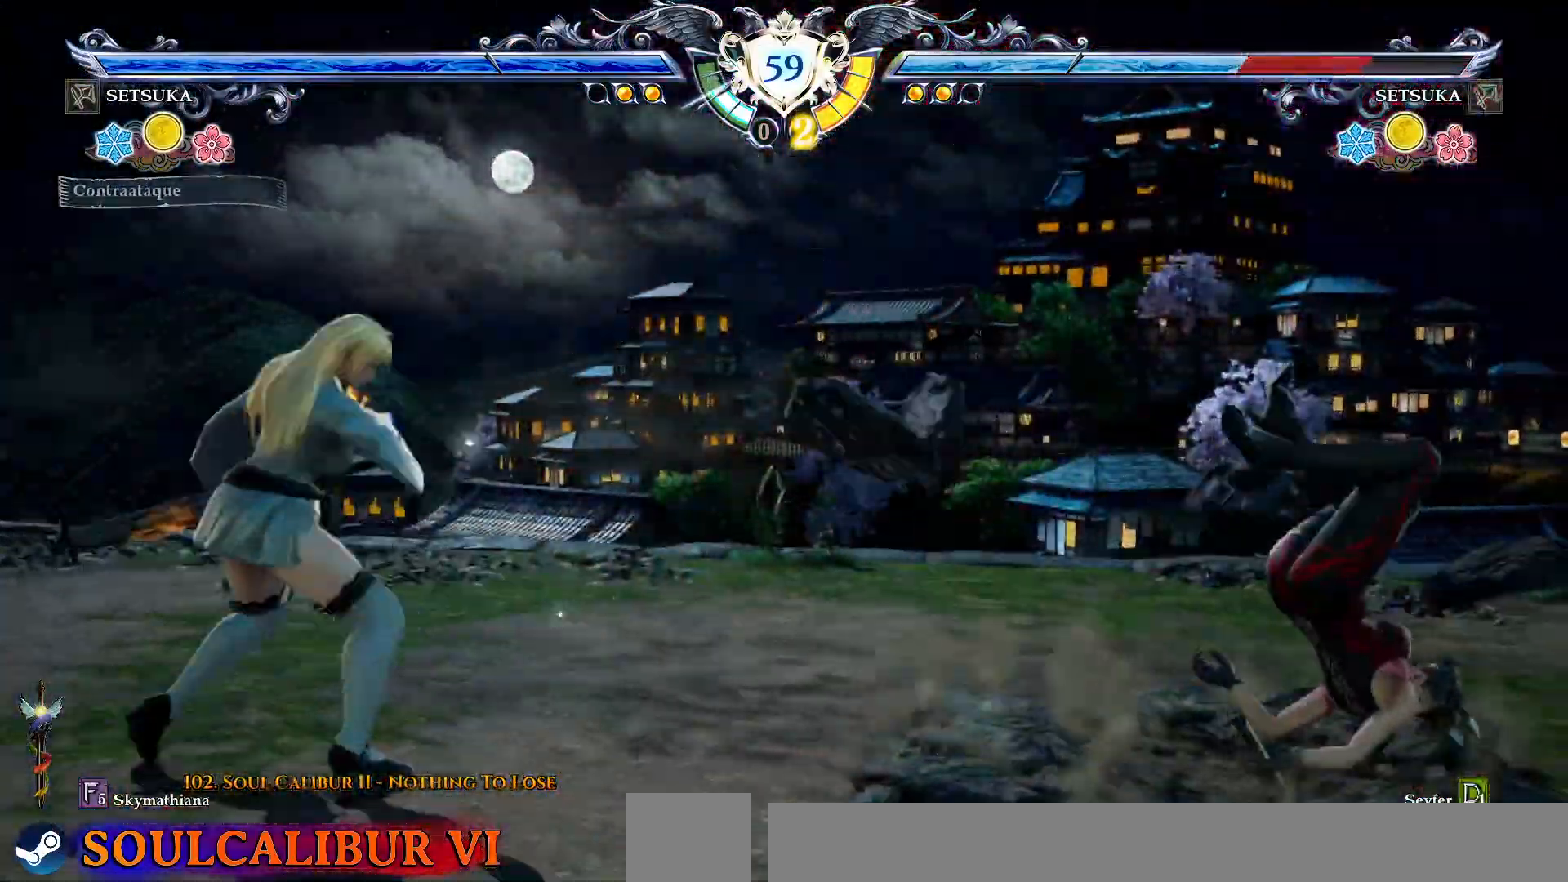
{"buttons": ["DPAD_UP"], "right_stick": "center", "events": [[50, "CROSS", "up"], [133, "CROSS", "down"], [250, "CROSS", "up"], [300, "CROSS", "down"], [483, "CROSS", "up"]]}
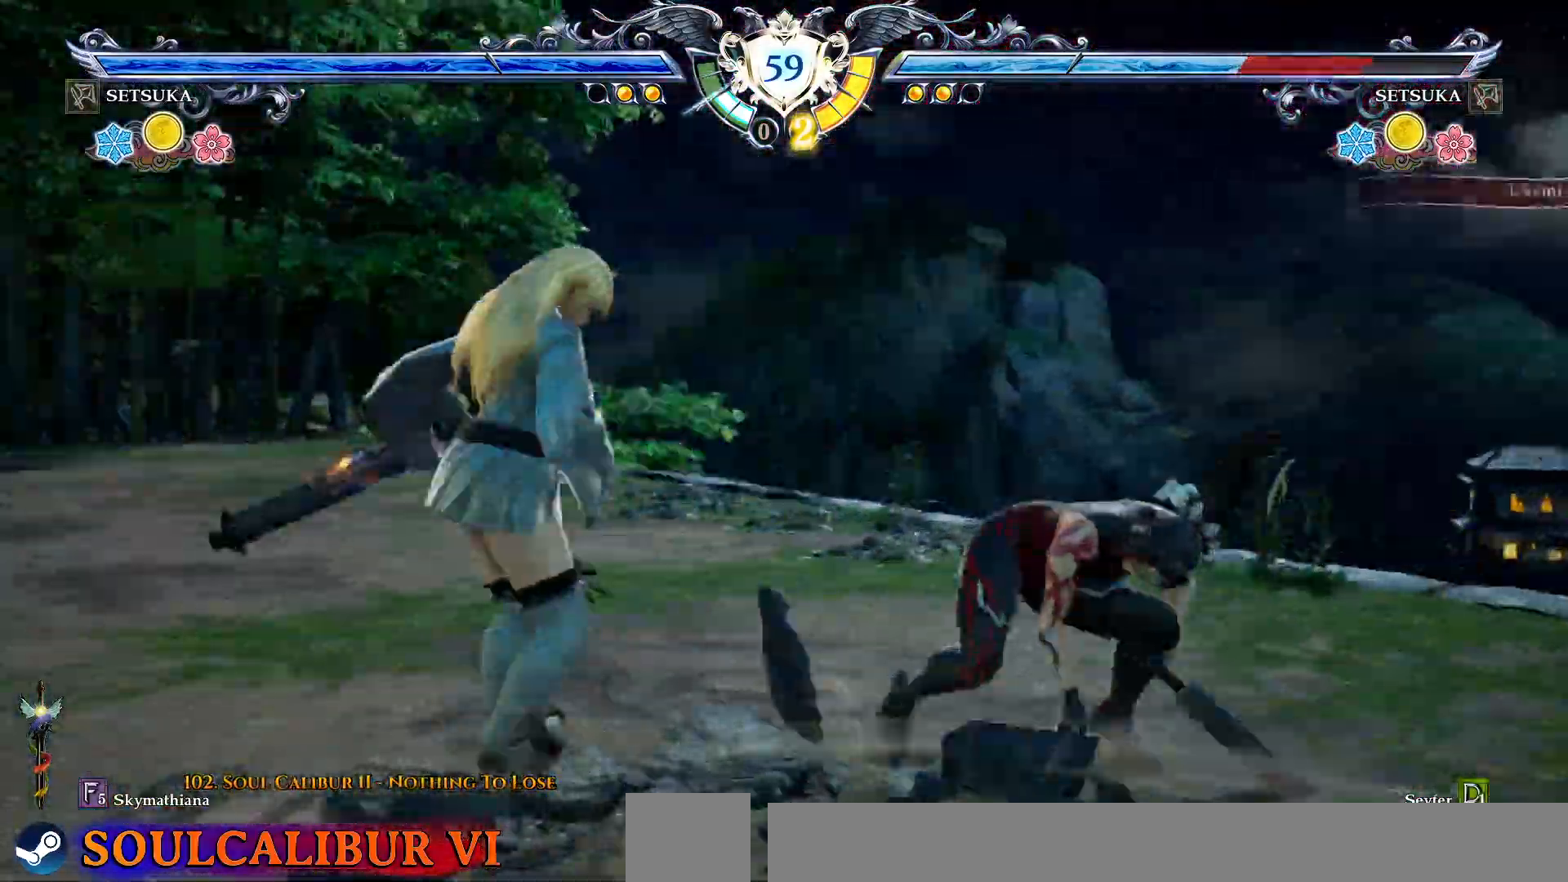
{"buttons": ["DPAD_UP", "DPAD_LEFT"], "right_stick": "center", "events": [[17, "DPAD_LEFT", "down"], [67, "SQUARE", "down"], [133, "SQUARE", "up"], [200, "SQUARE", "down"], [300, "SQUARE", "up"], [350, "SQUARE", "down"], [433, "SQUARE", "up"]]}
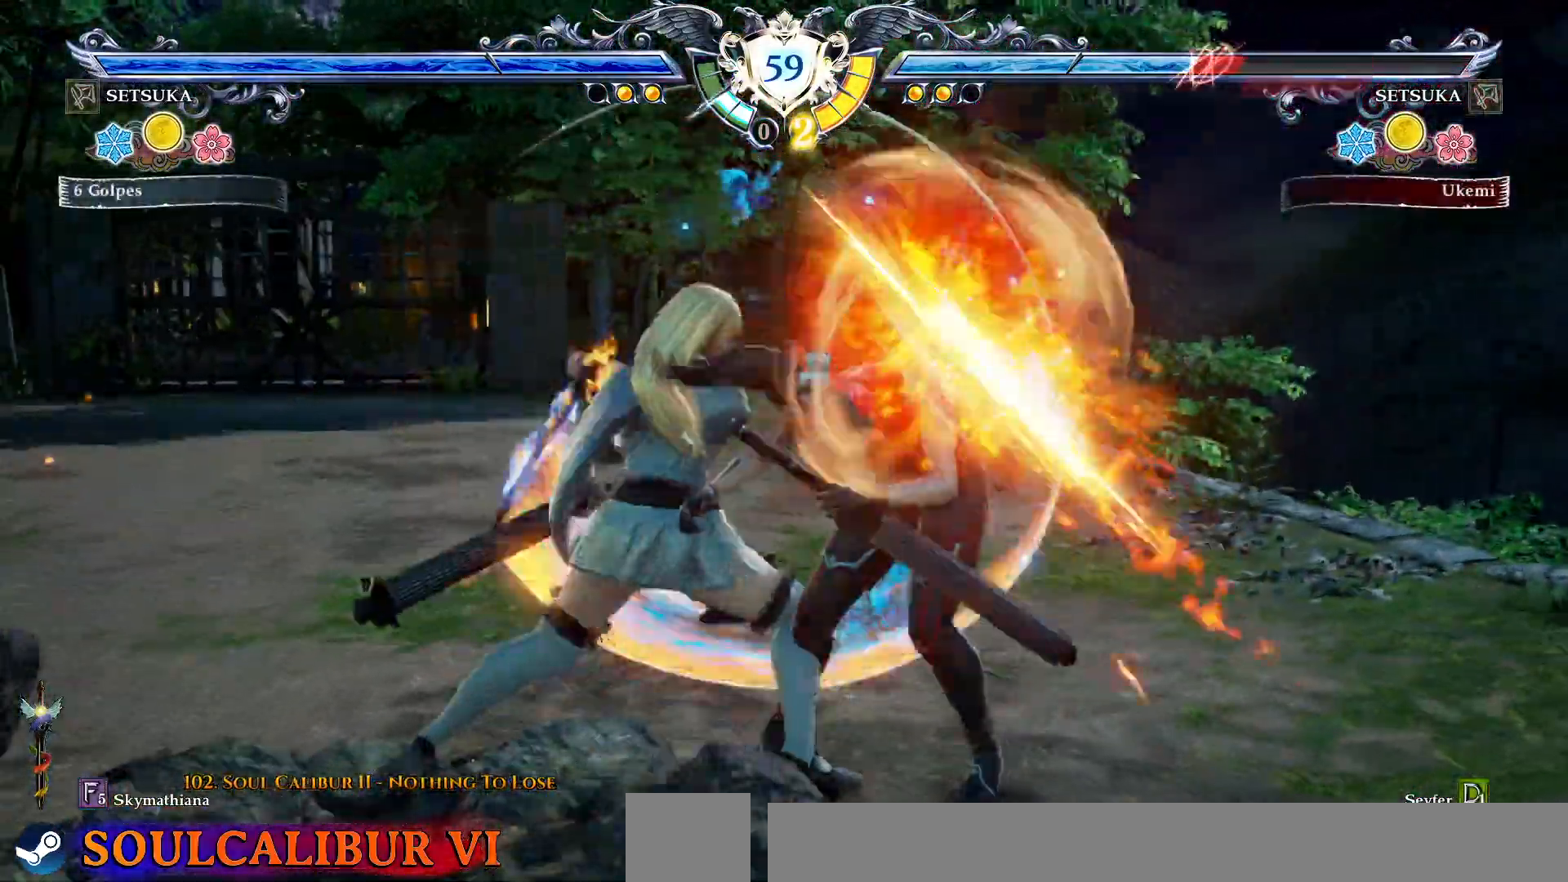
{"buttons": ["CROSS"], "right_stick": "center", "events": [[100, "CROSS", "down"], [150, "DPAD_LEFT", "up"], [183, "DPAD_UP", "up"]]}
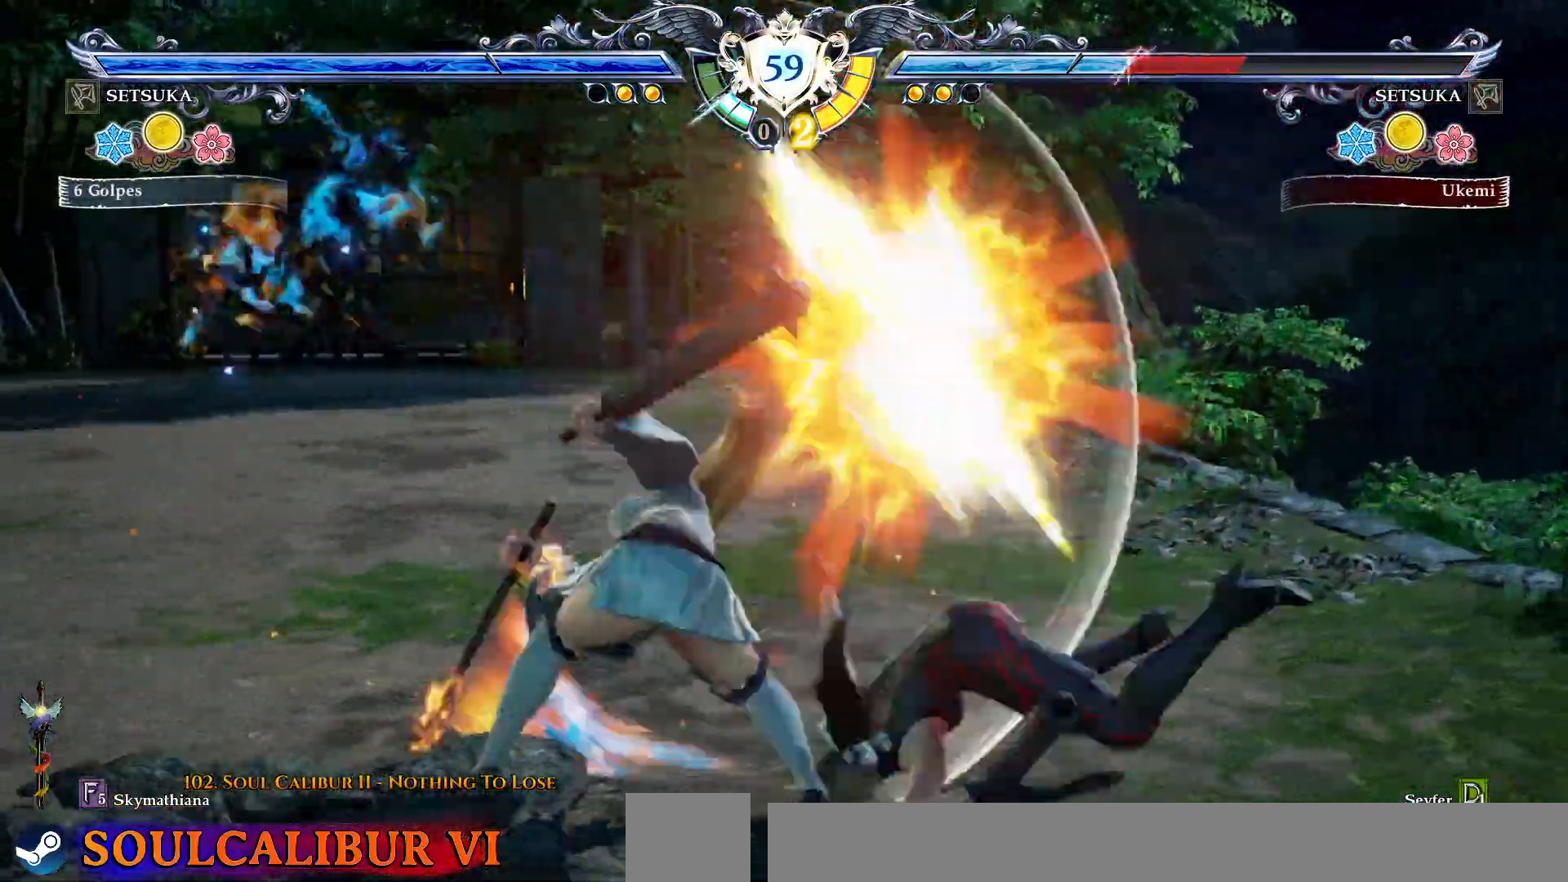
{"buttons": ["CROSS", "DPAD_LEFT"], "right_stick": "center", "events": [[133, "SQUARE", "down"], [217, "CROSS", "up"], [217, "SQUARE", "up"], [317, "CROSS", "down"], [317, "DPAD_LEFT", "down"], [417, "CROSS", "up"], [483, "CROSS", "down"]]}
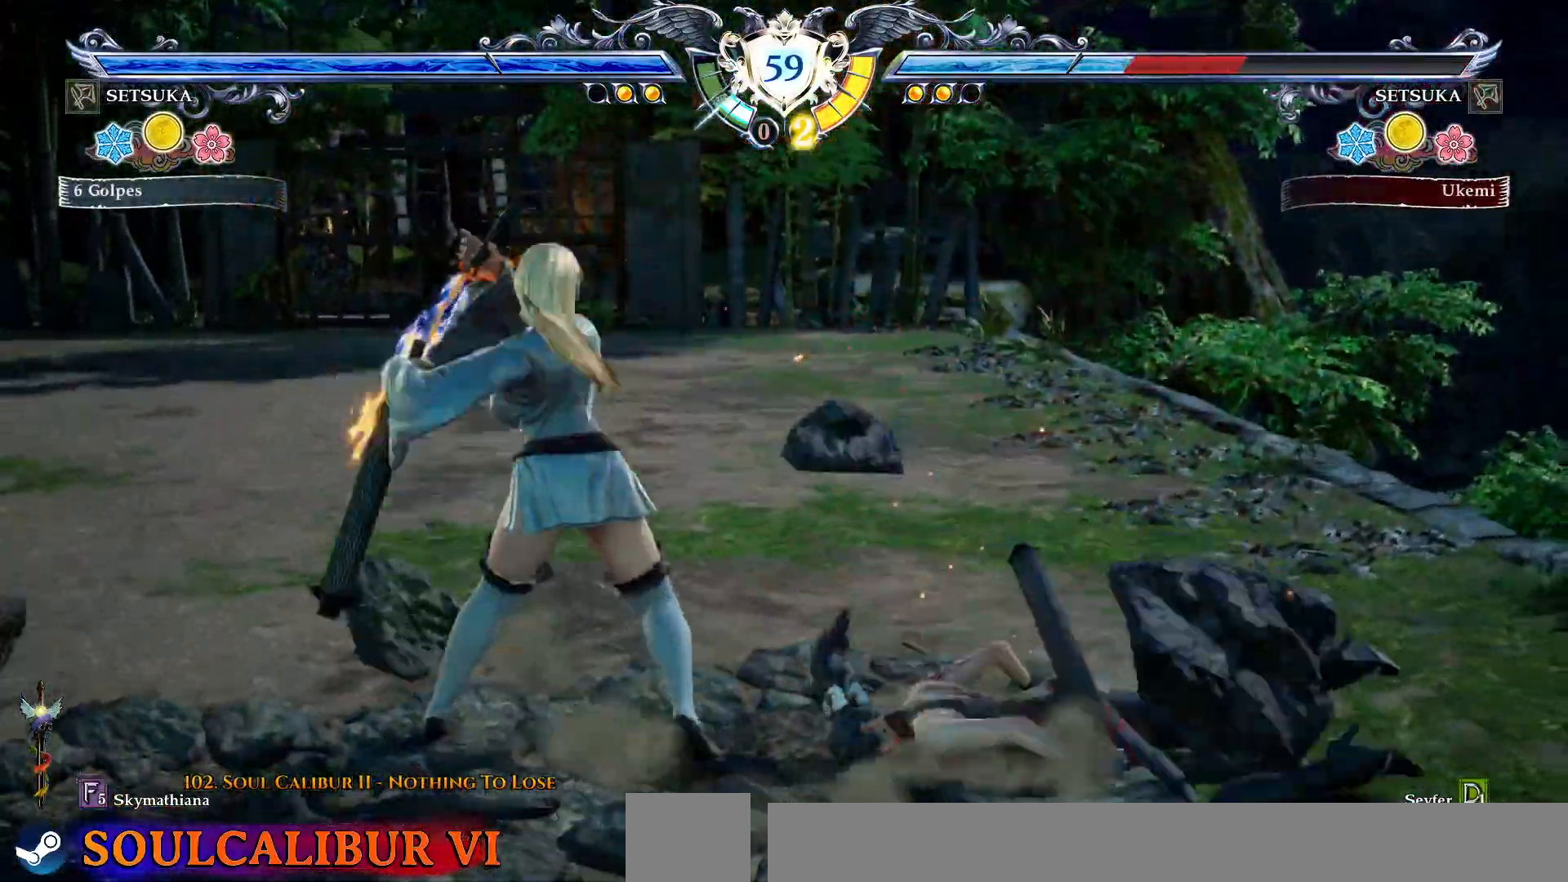
{"buttons": ["CROSS", "DPAD_LEFT"], "right_stick": "center", "events": [[67, "CROSS", "up"], [133, "CROSS", "down"], [133, "DPAD_LEFT", "up"], [217, "CROSS", "up"], [383, "CROSS", "down"], [383, "DPAD_LEFT", "down"]]}
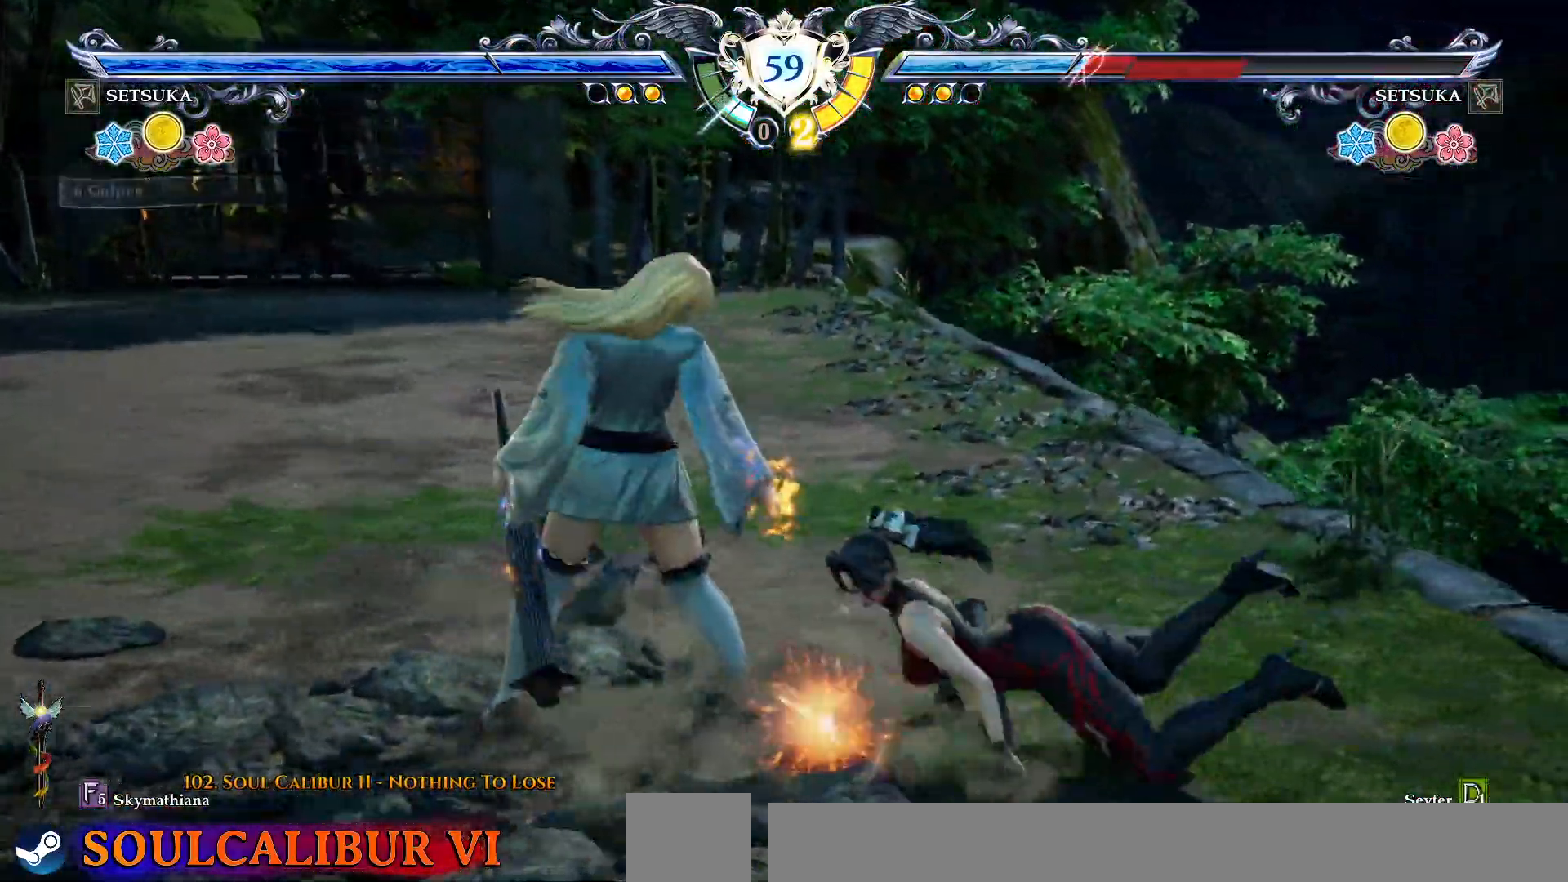
{"buttons": ["CROSS"], "right_stick": "center"}
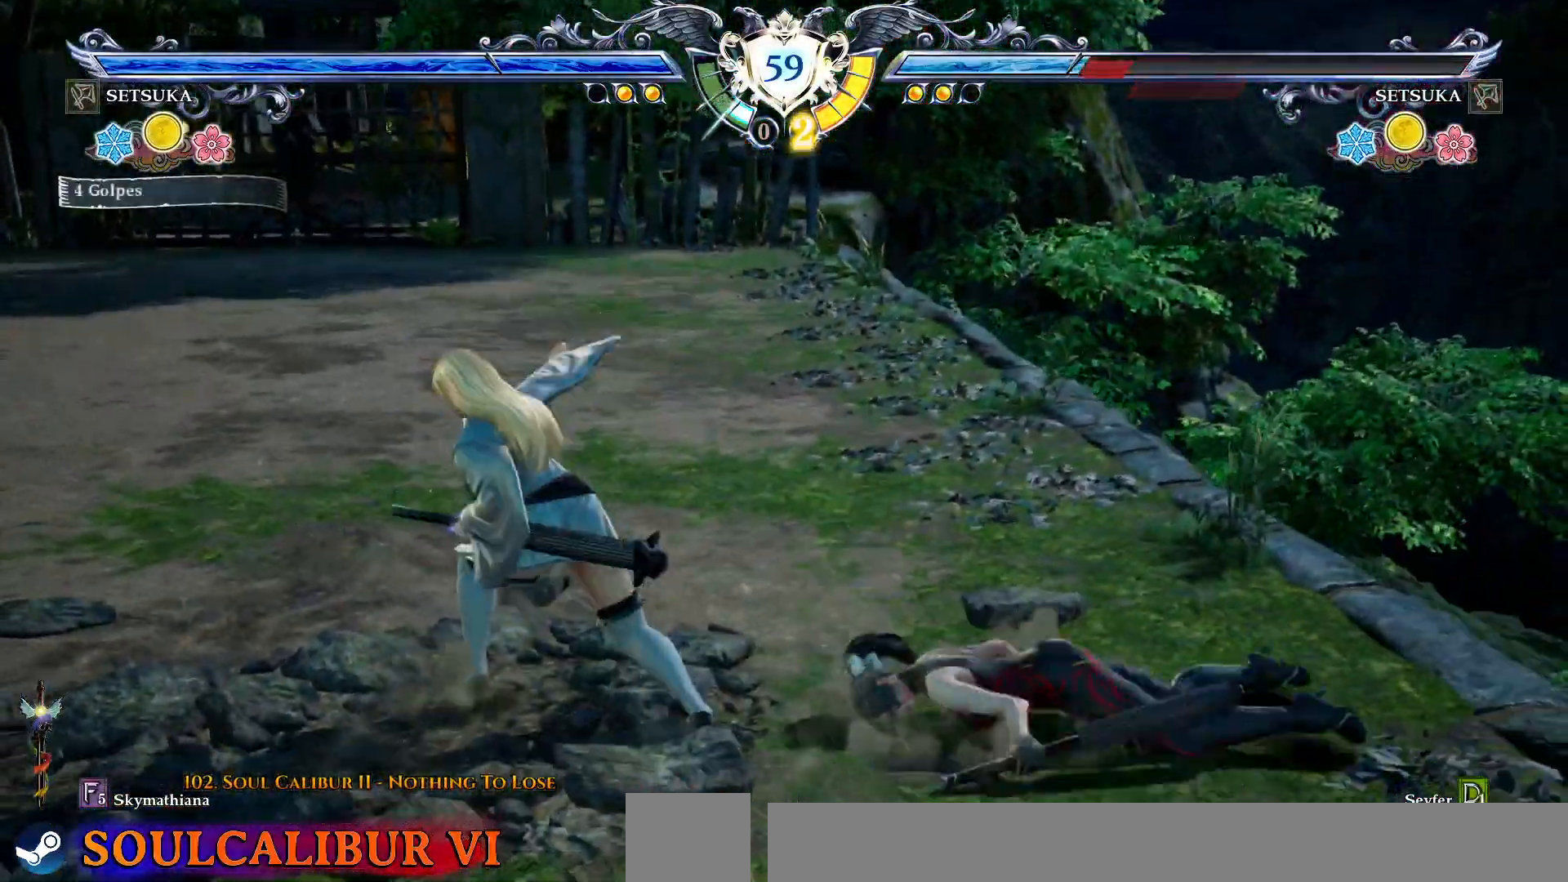
{"buttons": ["CROSS"], "right_stick": "center", "events": []}
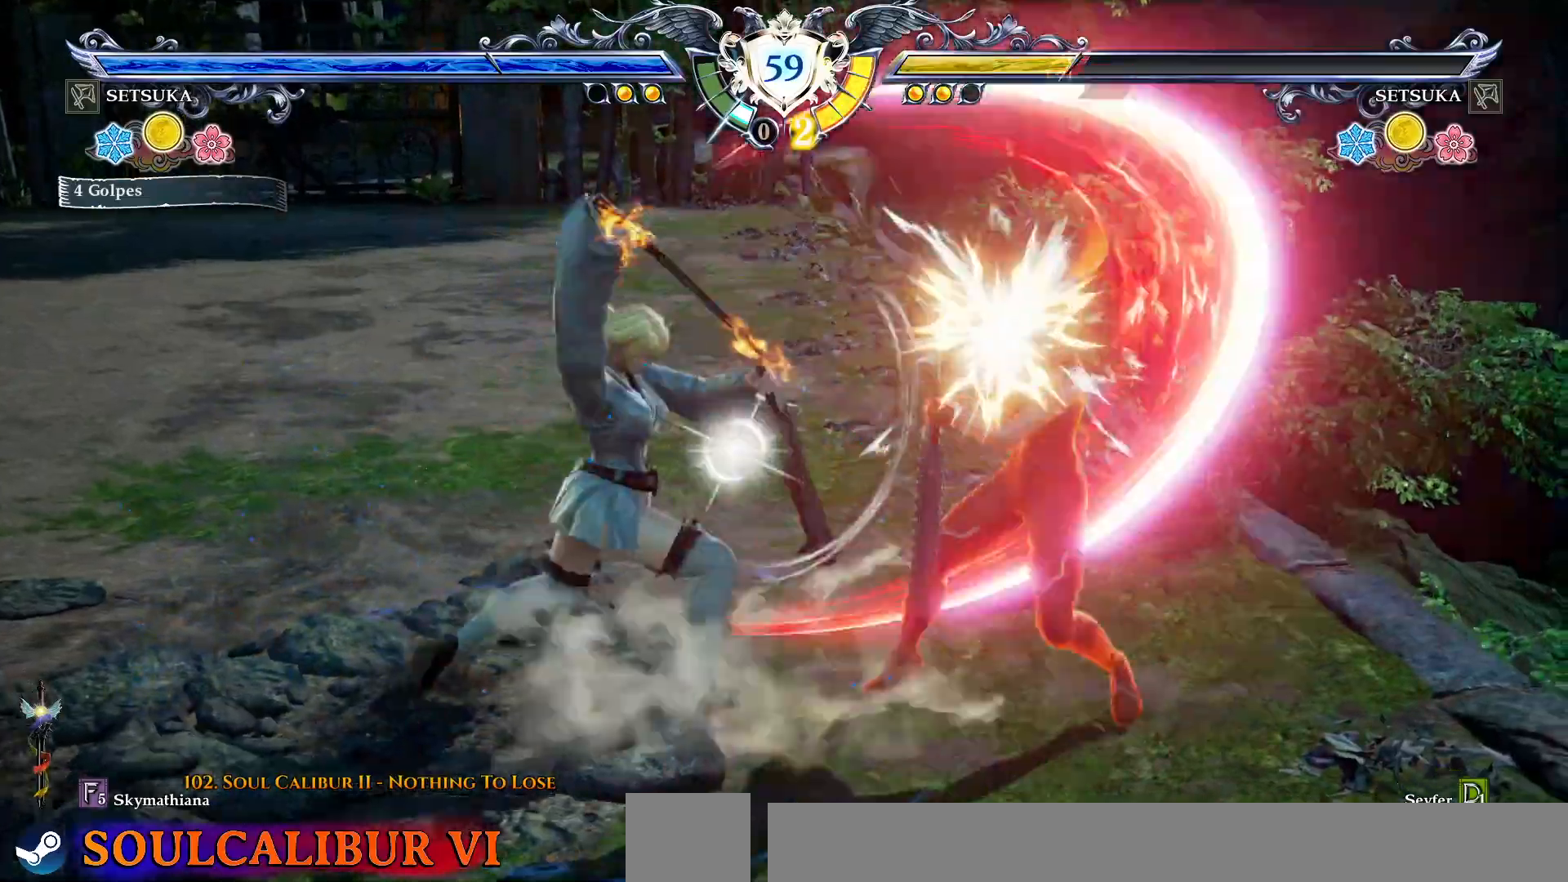
{"buttons": ["DPAD_LEFT"], "right_stick": "center", "events": [[367, "CROSS", "up"], [483, "DPAD_LEFT", "down"]]}
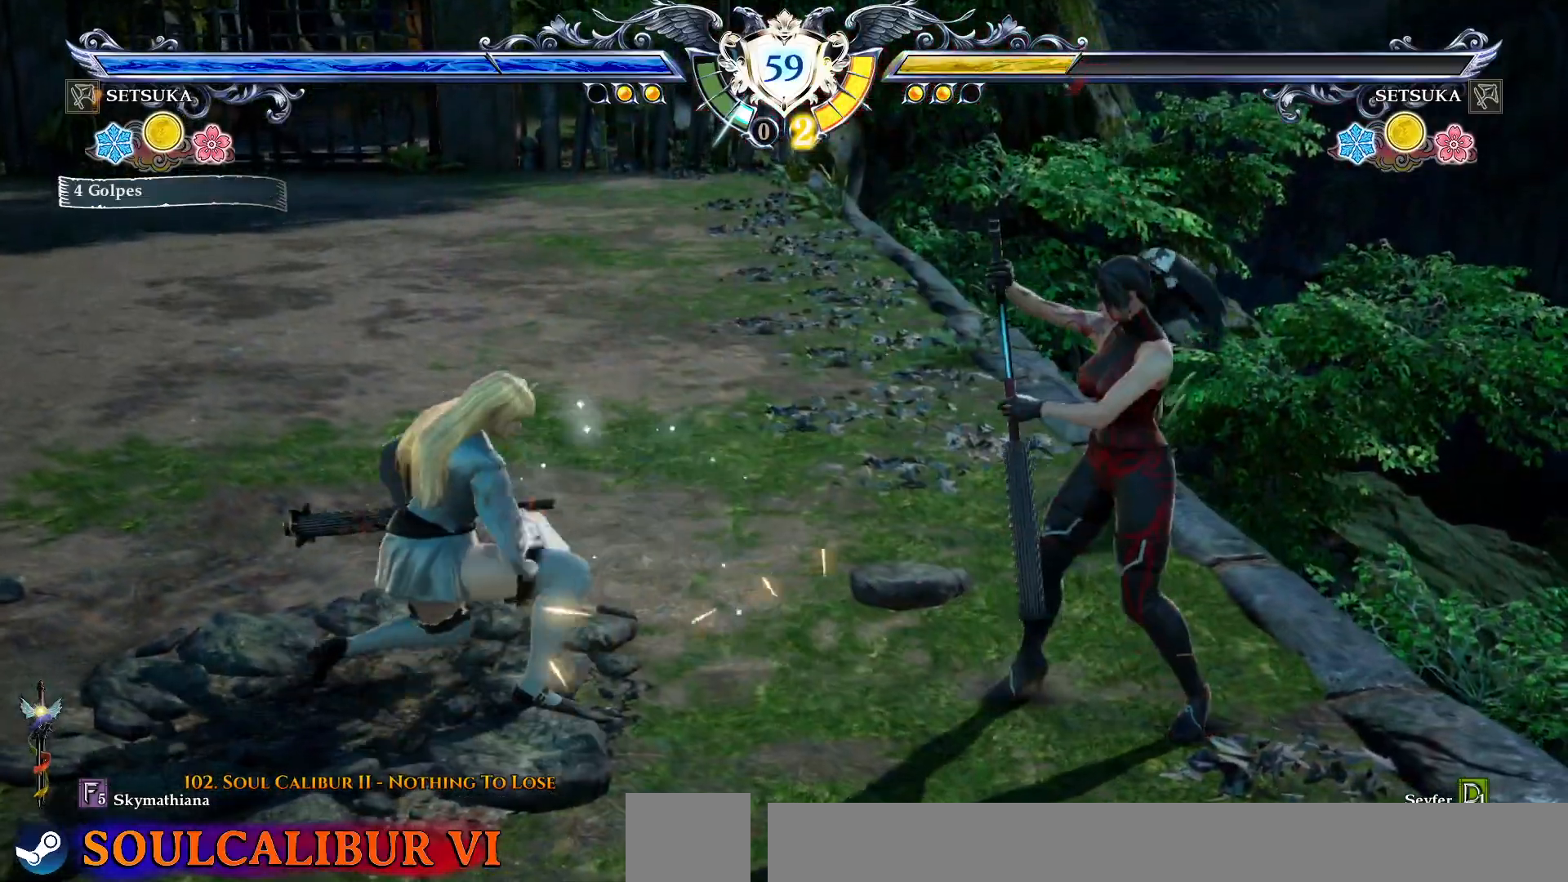
{"buttons": [], "right_stick": "center", "events": [[83, "CROSS", "down"], [83, "DPAD_LEFT", "up"], [500, "CROSS", "up"]]}
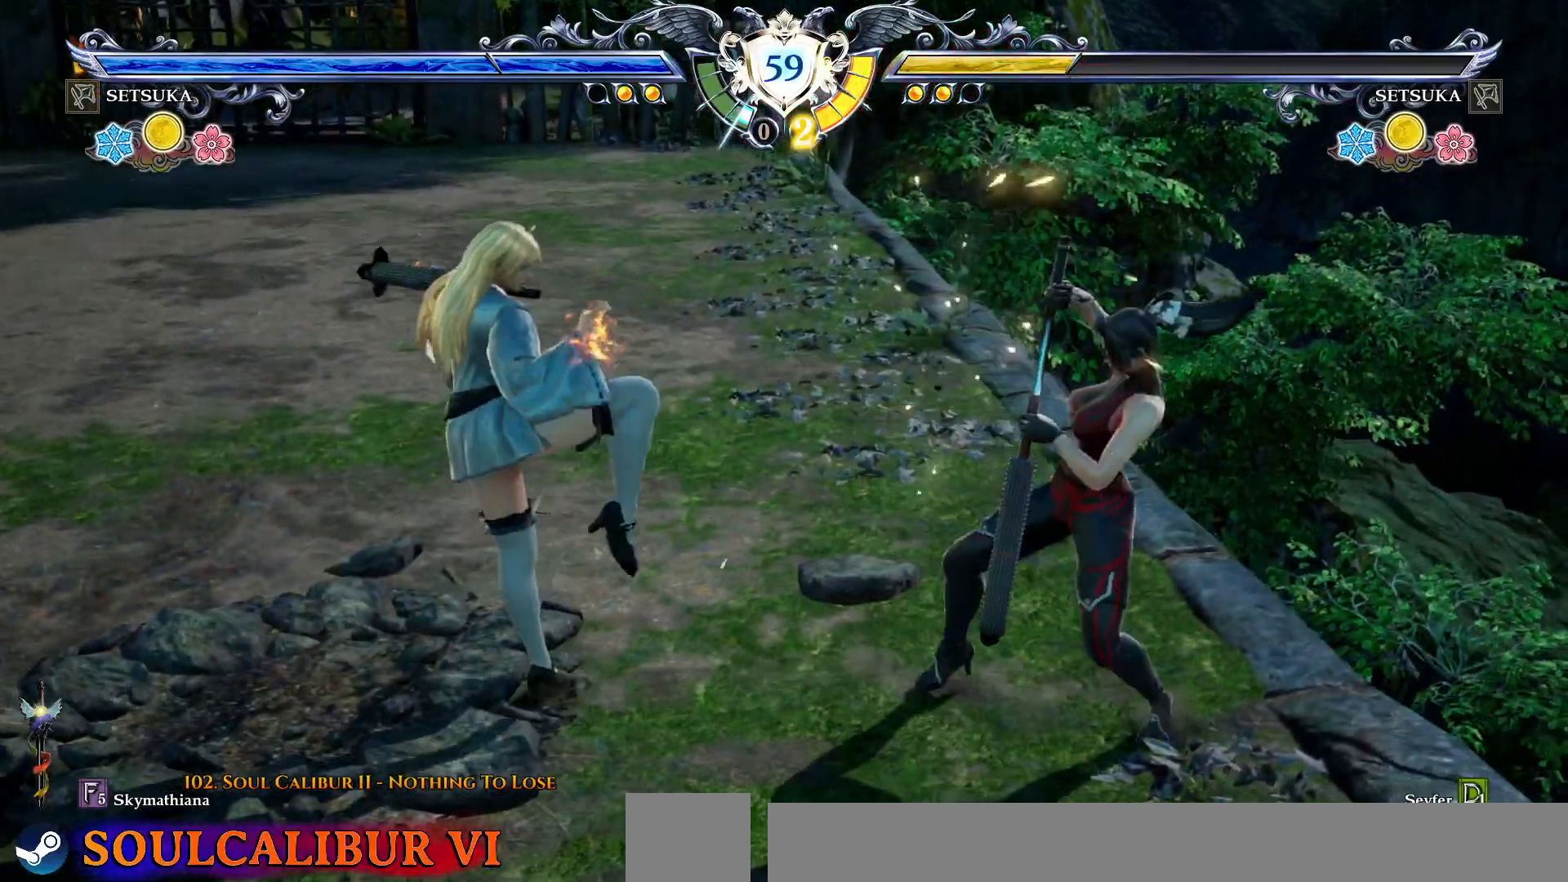
{"buttons": ["CROSS"], "right_stick": "center", "events": [[100, "DPAD_LEFT", "down"], [300, "DPAD_LEFT", "up"], [317, "CROSS", "down"]]}
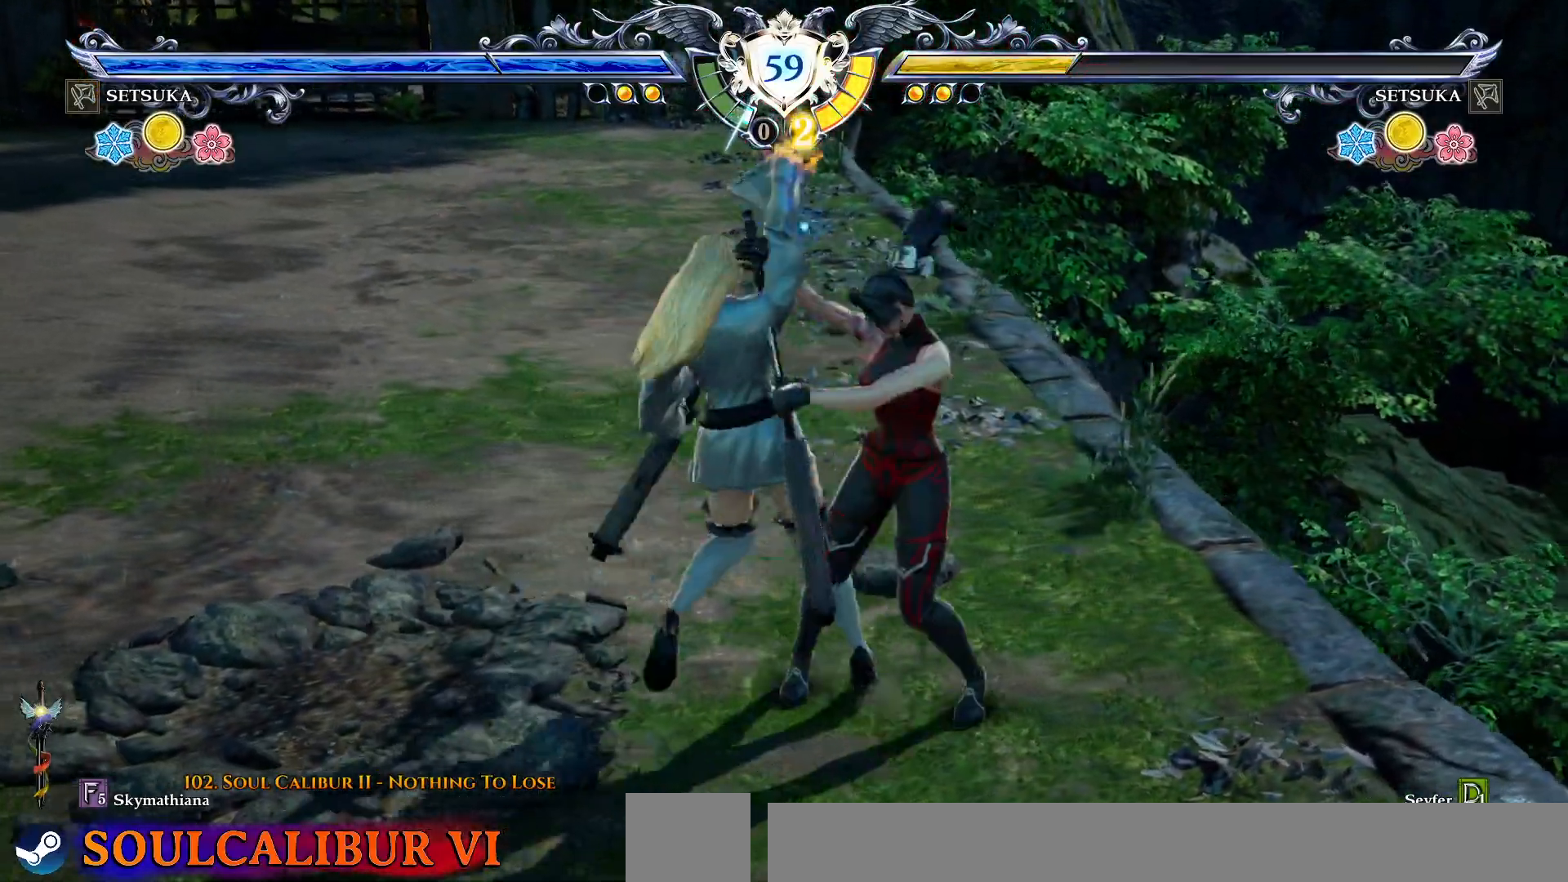
{"buttons": [], "right_stick": "center", "events": [[333, "CROSS", "up"]]}
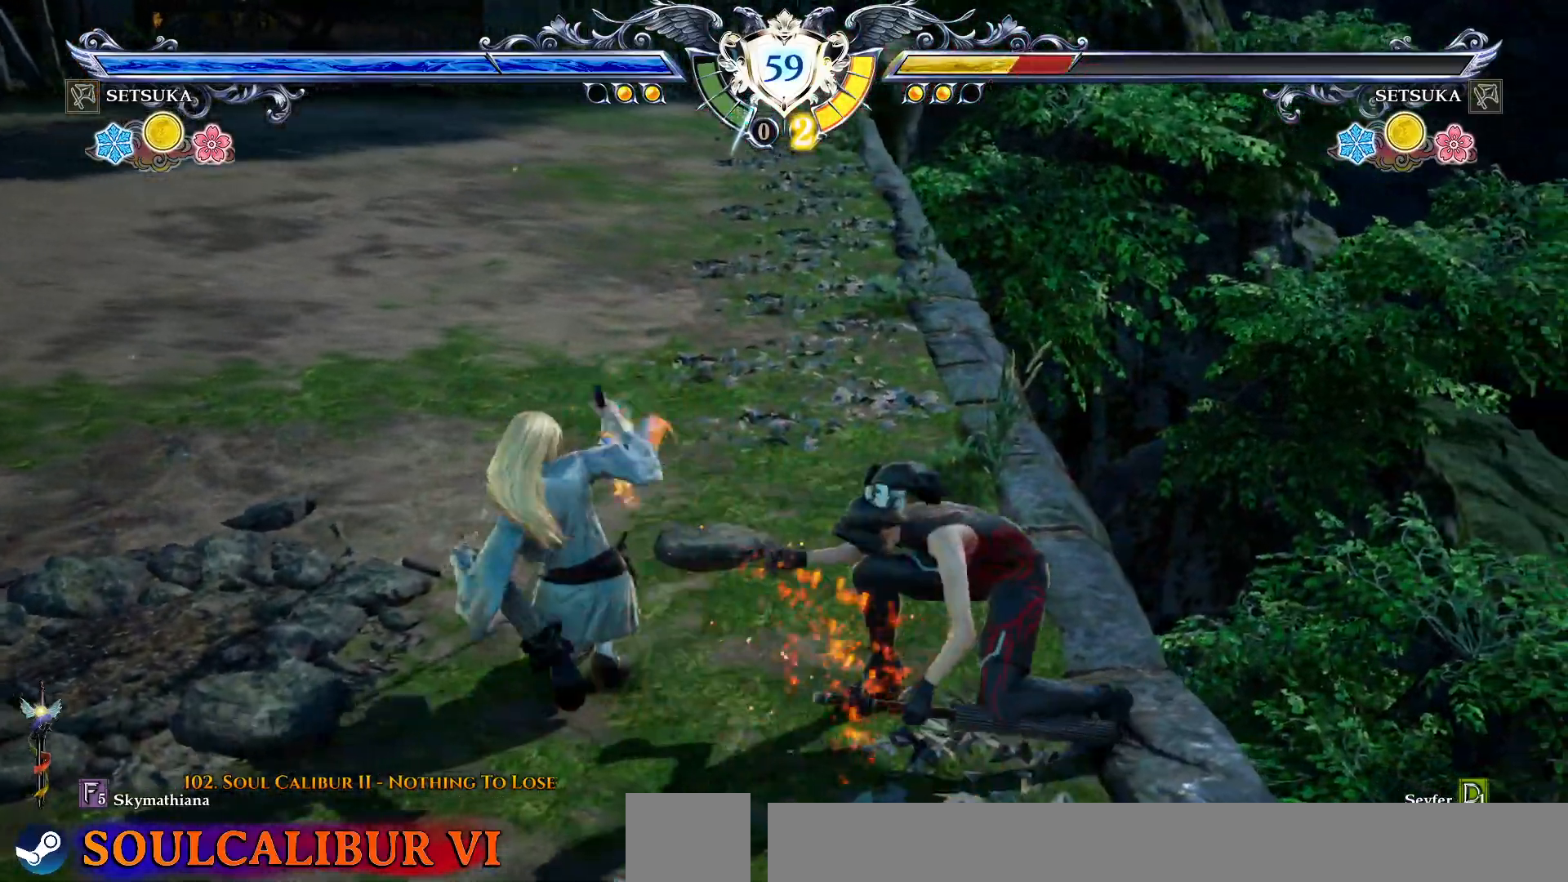
{"buttons": ["CROSS"], "right_stick": "center", "events": [[283, "DPAD_LEFT", "down"], [300, "CROSS", "down"], [400, "DPAD_LEFT", "up"]]}
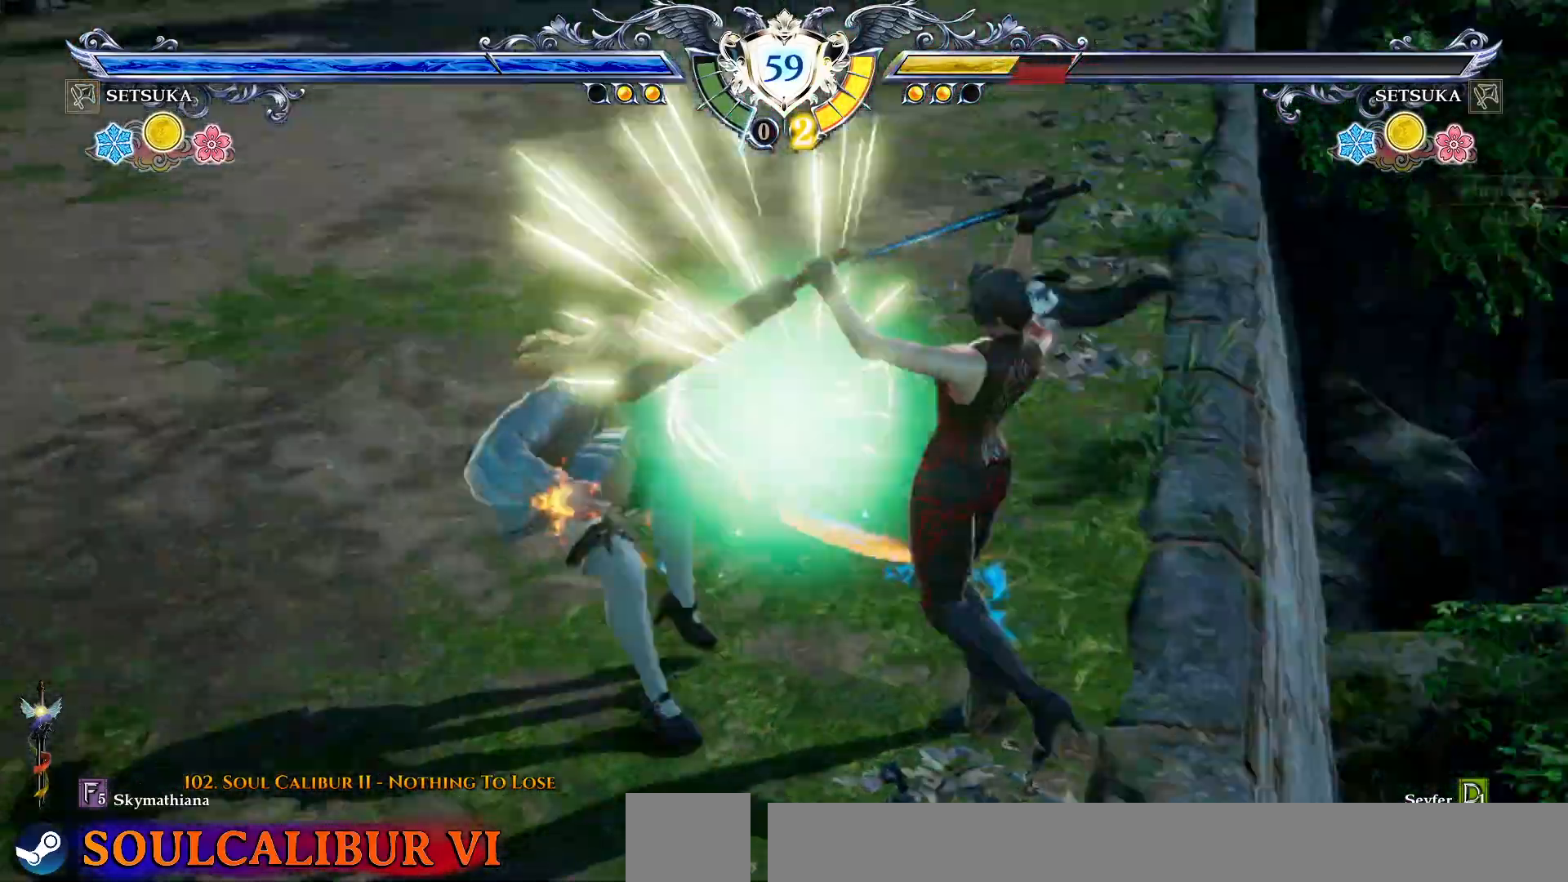
{"buttons": [], "right_stick": "center", "events": [[267, "CROSS", "up"]]}
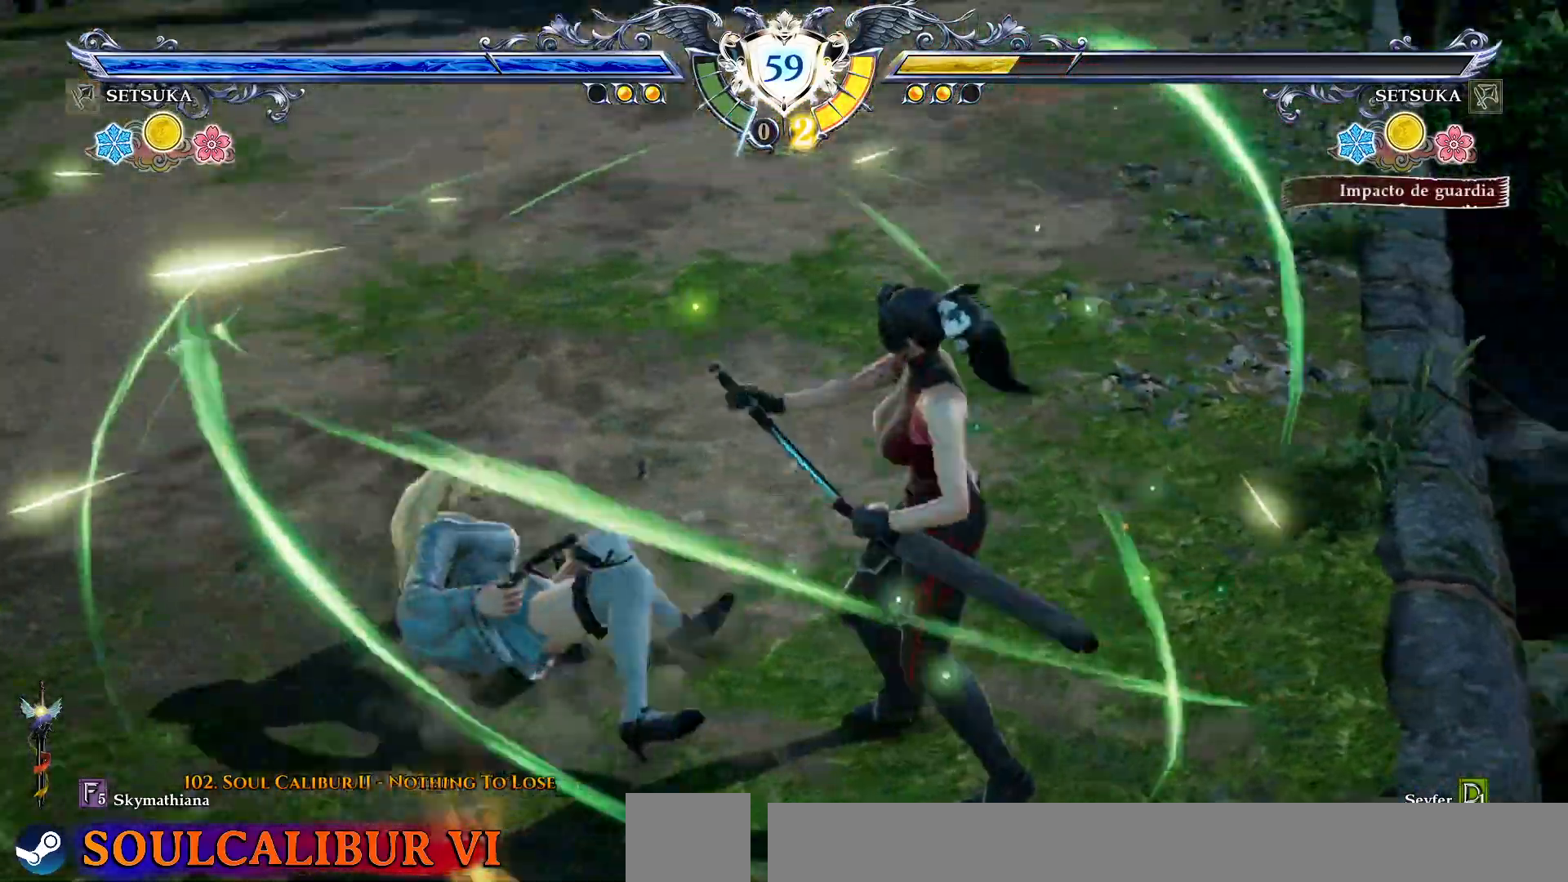
{"buttons": ["DPAD_RIGHT"], "right_stick": "center", "events": [[17, "R1", "down"], [17, "R2", "down"], [100, "R1", "up"], [100, "R2", "up"], [133, "DPAD_LEFT", "down"], [167, "TRIANGLE", "down"], [217, "TRIANGLE", "up"], [250, "DPAD_LEFT", "up"], [283, "DPAD_DOWN", "down"], [283, "DPAD_RIGHT", "down"], [350, "L2", "down"], [450, "DPAD_DOWN", "up"], [450, "L2", "up"]]}
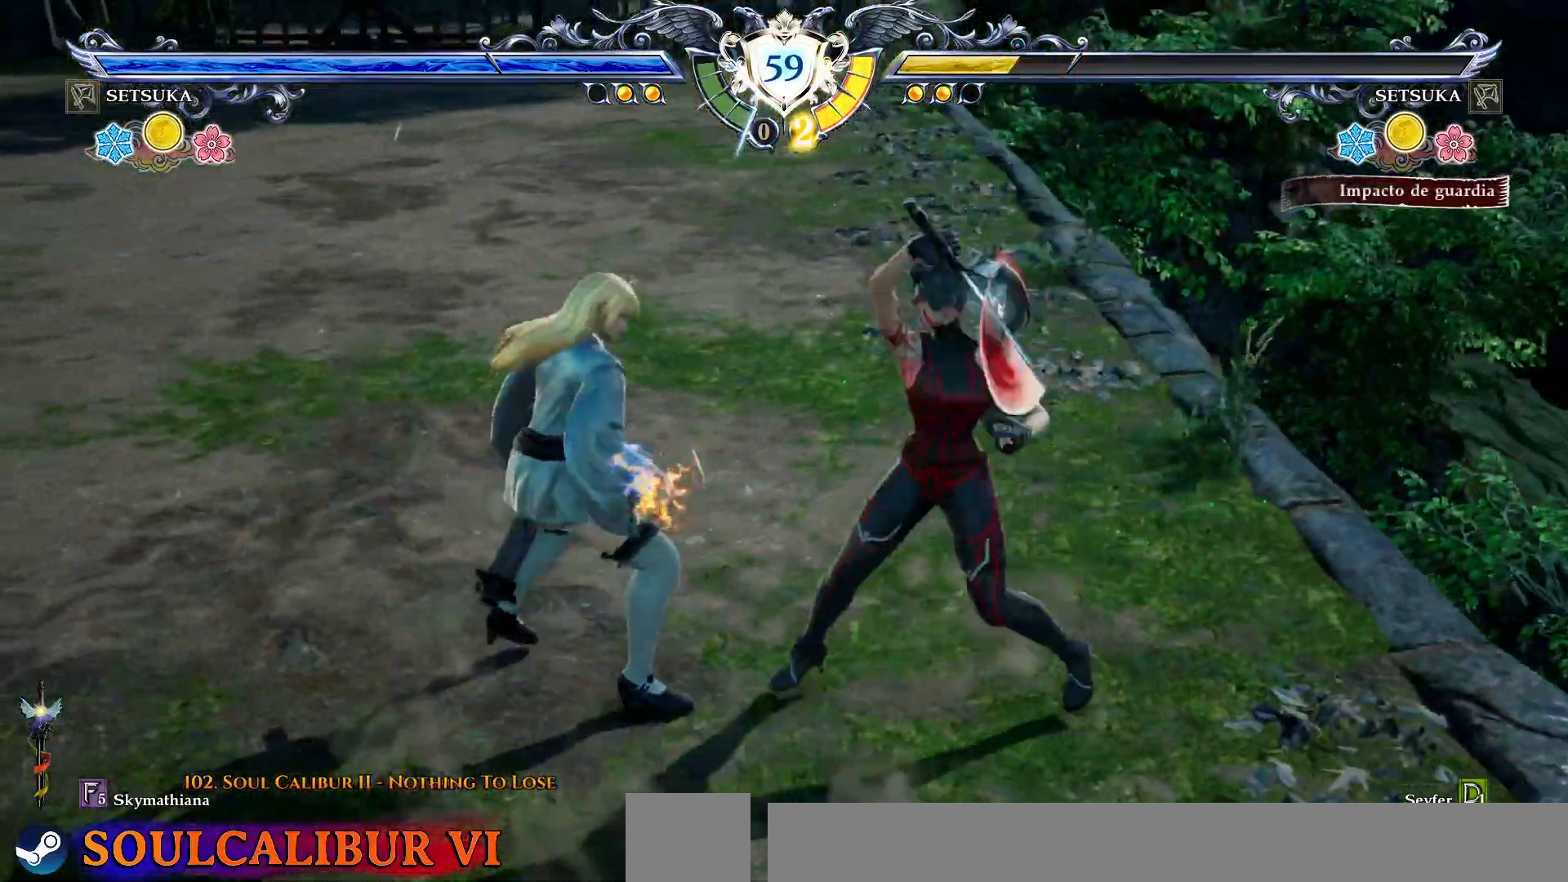
{"buttons": ["DPAD_RIGHT"], "right_stick": "center", "events": [[17, "DPAD_DOWN", "down"], [17, "L2", "down"], [83, "L2", "up"], [117, "DPAD_DOWN", "up"], [200, "DPAD_DOWN", "down"], [200, "L2", "down"], [267, "L2", "up"], [300, "DPAD_DOWN", "up"], [367, "L2", "down"], [383, "DPAD_DOWN", "down"], [450, "L2", "up"], [467, "DPAD_DOWN", "up"]]}
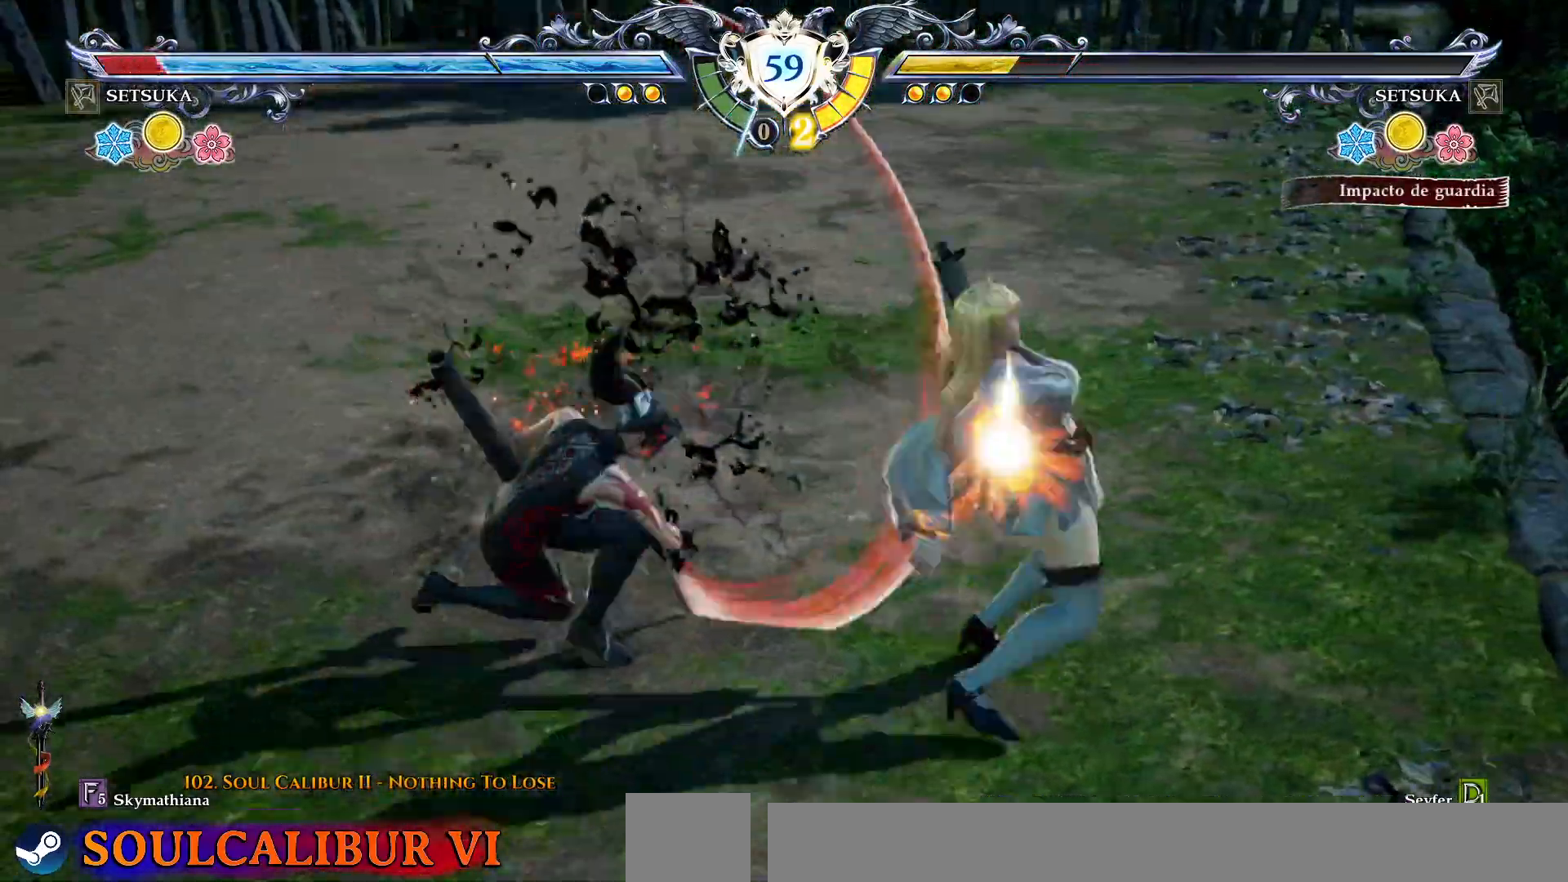
{"buttons": ["DPAD_RIGHT"], "right_stick": "center"}
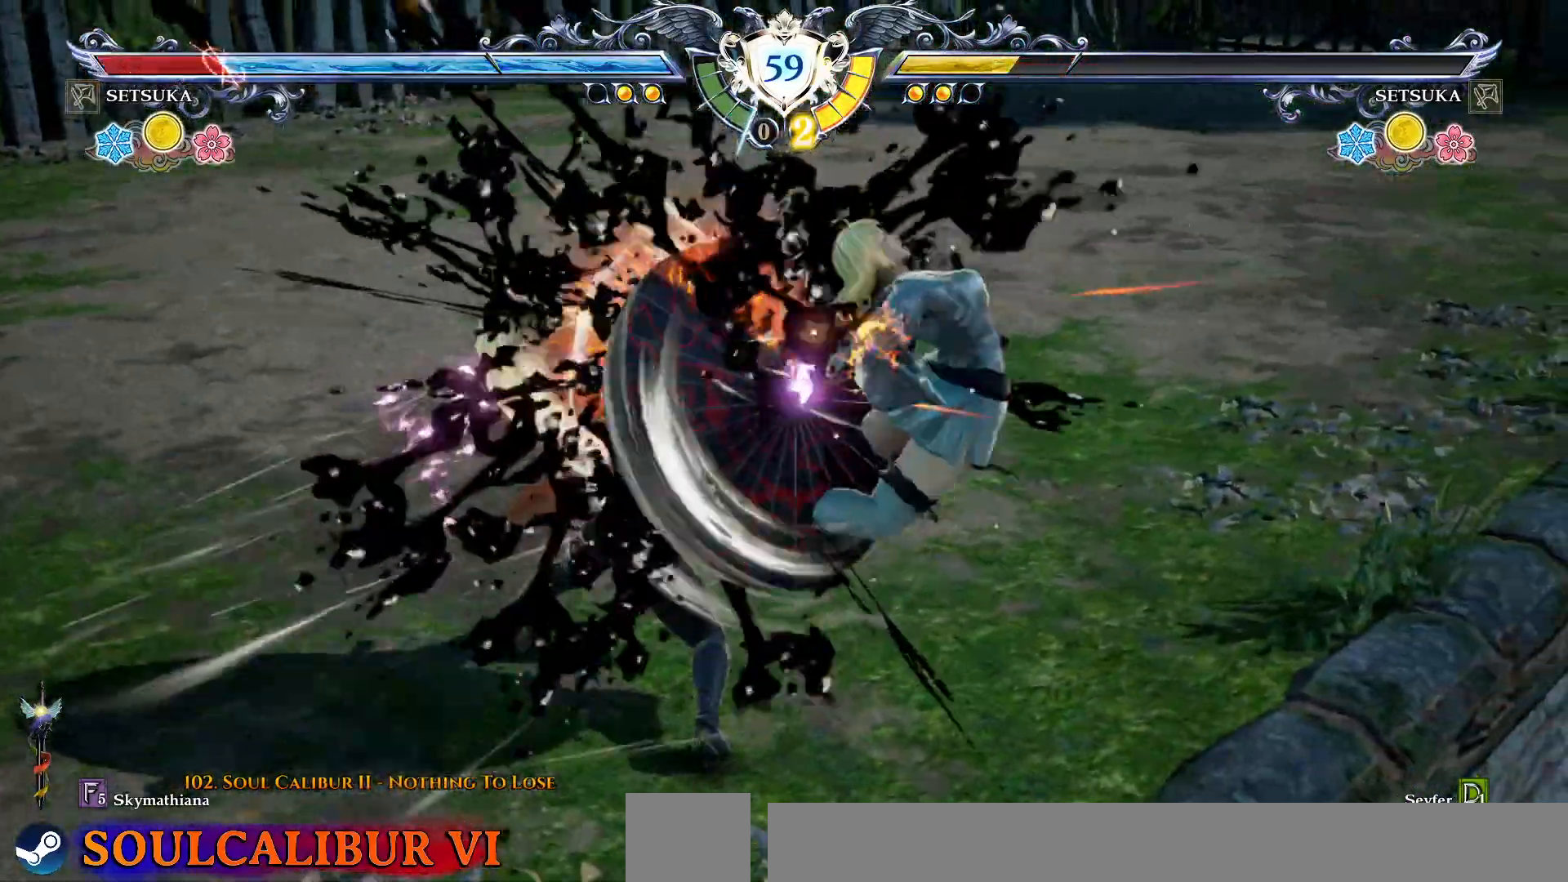
{"buttons": [], "right_stick": "center", "events": [[200, "DPAD_RIGHT", "up"], [383, "DPAD_RIGHT", "down"], [467, "DPAD_RIGHT", "up"]]}
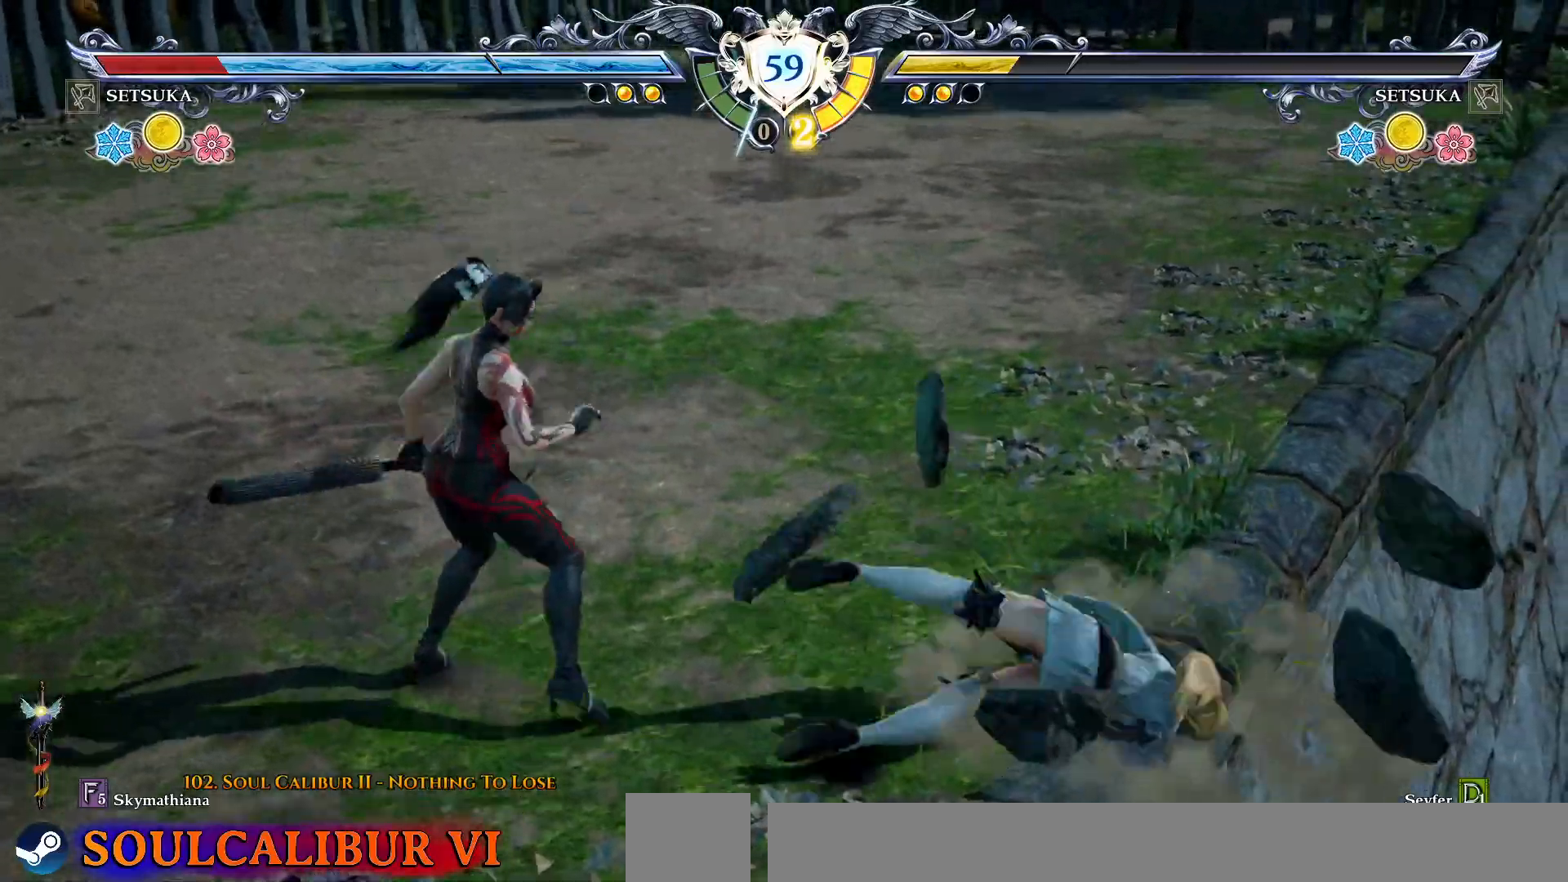
{"buttons": ["DPAD_RIGHT"], "right_stick": "center", "events": [[133, "DPAD_UP", "down"], [217, "DPAD_UP", "up"], [300, "CROSS", "down"], [450, "CROSS", "up"], [500, "DPAD_RIGHT", "down"]]}
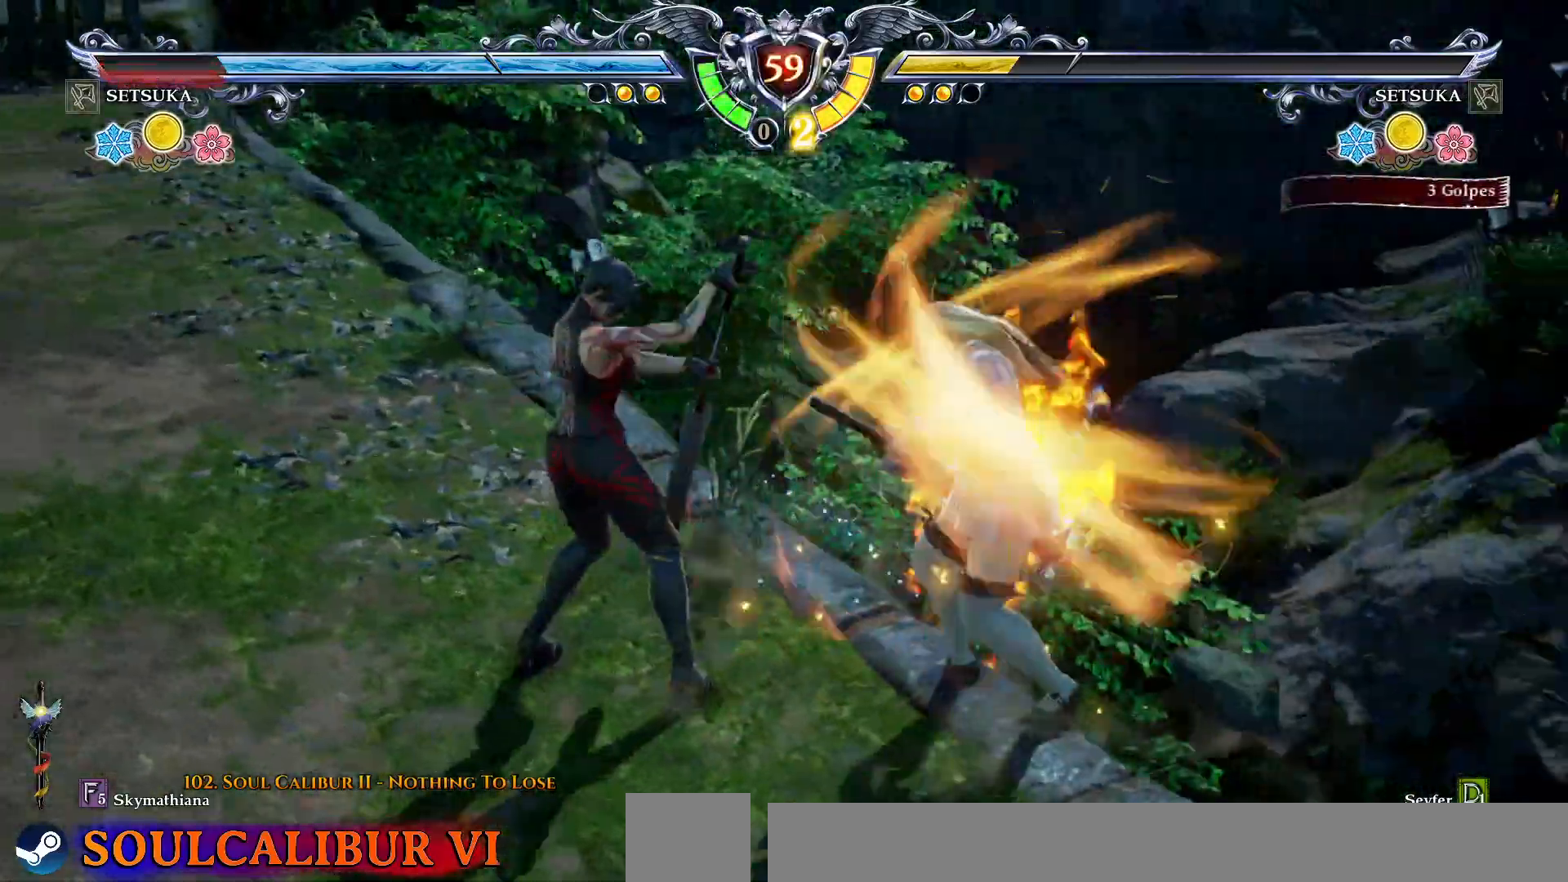
{"buttons": [], "right_stick": "center", "events": [[33, "TRIANGLE", "down"], [50, "DPAD_DOWN", "down"], [150, "TRIANGLE", "up"], [200, "TRIANGLE", "down"], [283, "DPAD_DOWN", "up"], [283, "TRIANGLE", "up"], [333, "DPAD_RIGHT", "up"]]}